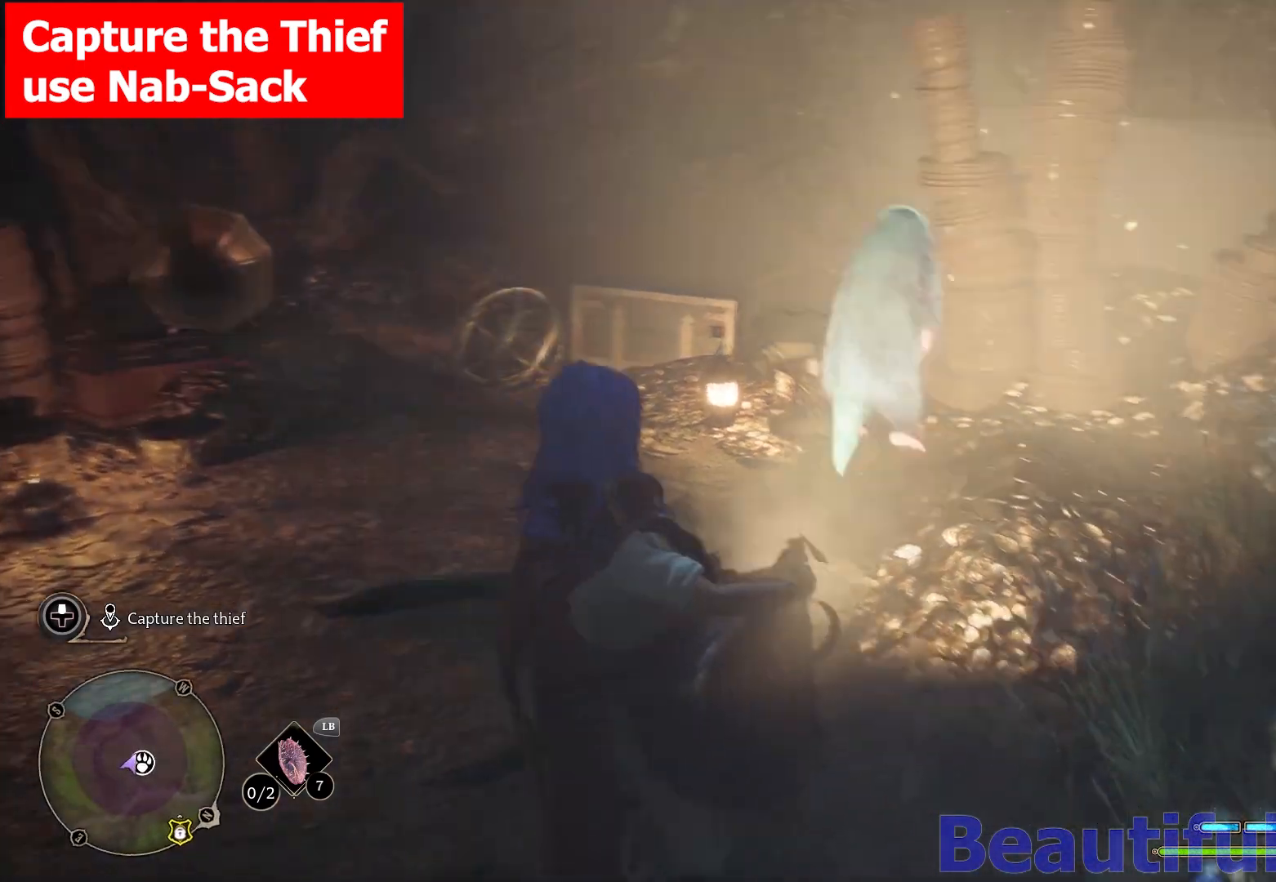
Gameplay with a controller (Xbox layout); each line is a JSON object with the inputs held at the frame after it. "events" lists button and stick changes between this image and that frame as [ms after this image, input, new state], when the widget could be followed in between. Not read: HOME.
{"buttons": [], "left_stick": "center", "right_stick": "center", "events": []}
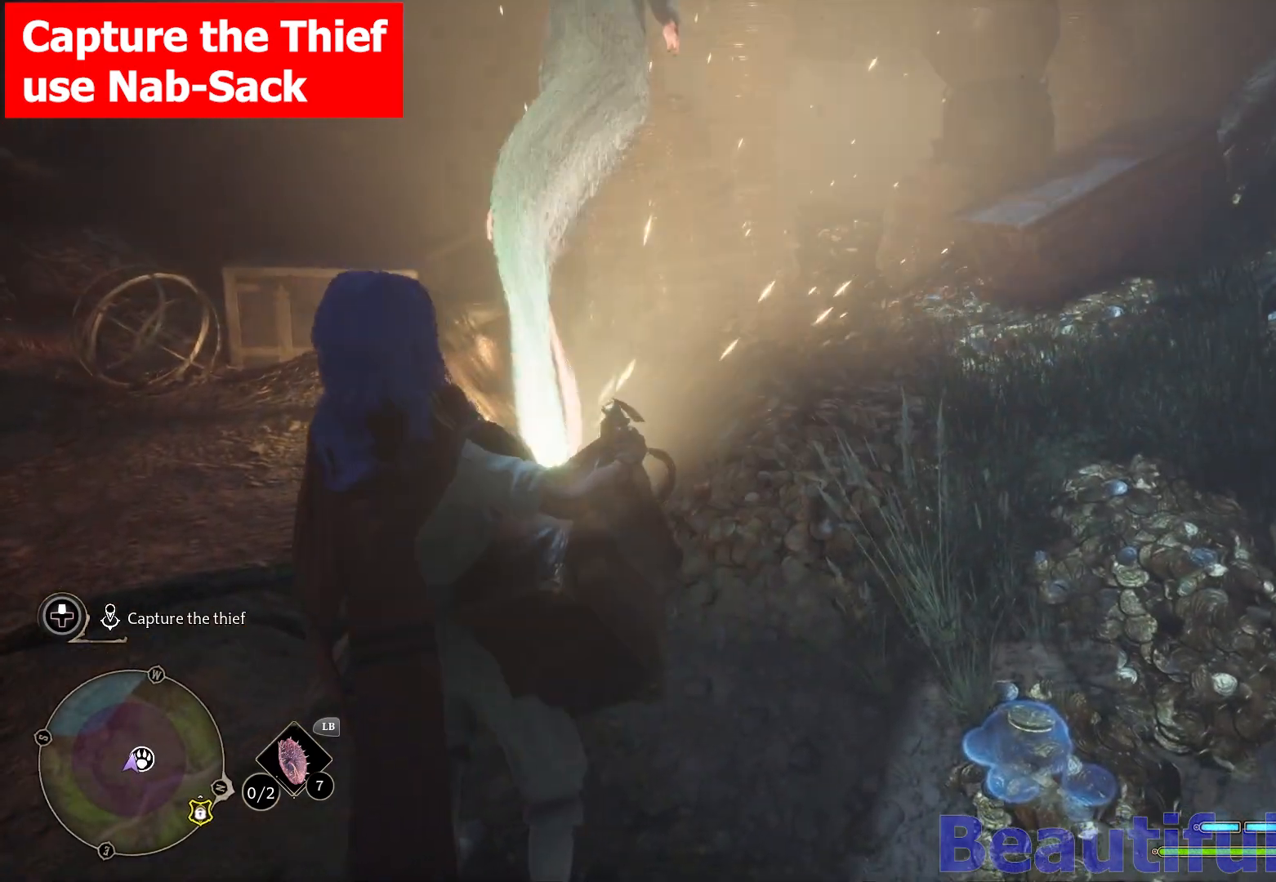
{"buttons": [], "left_stick": "center", "right_stick": "center", "events": []}
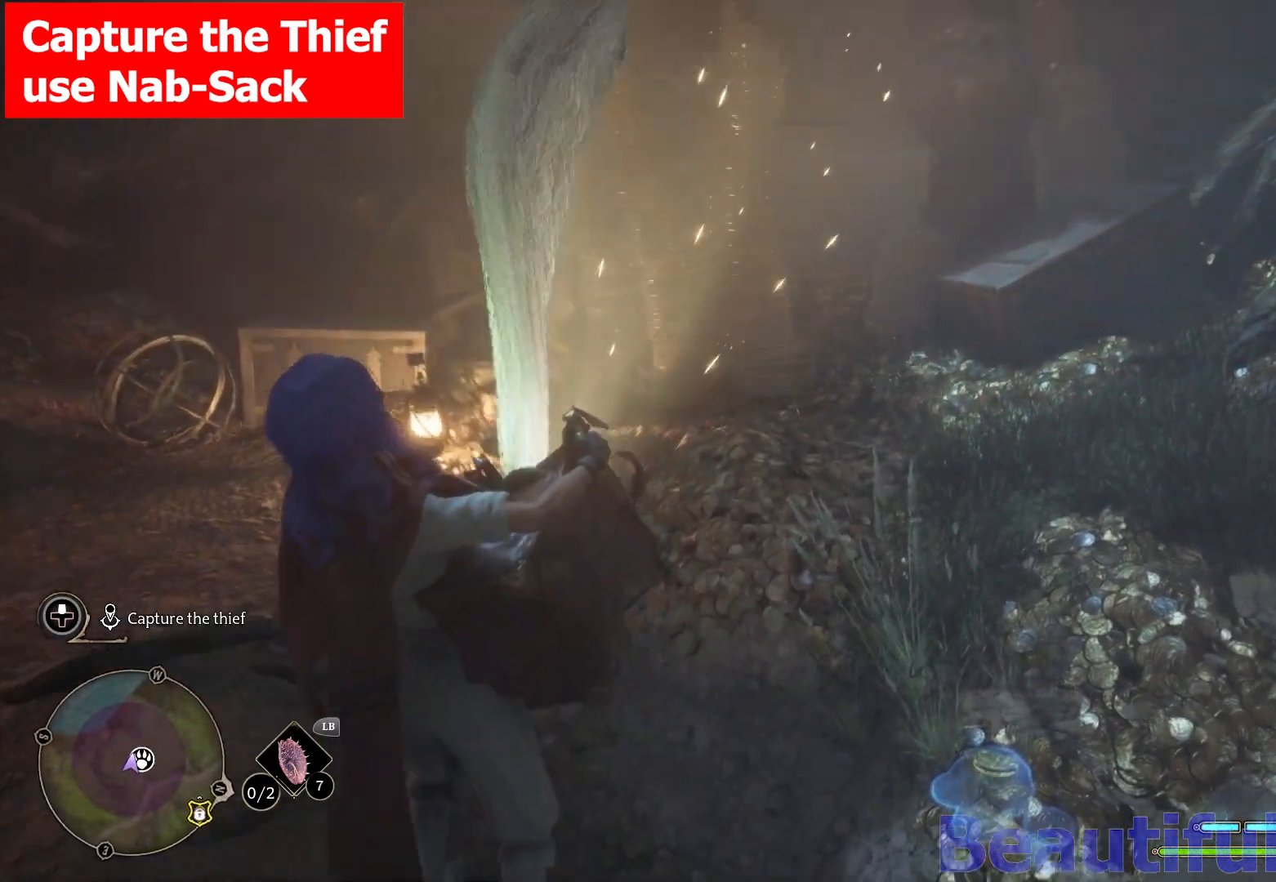
{"buttons": [], "left_stick": "center", "right_stick": "right", "events": [[167, "right_stick", "right"]]}
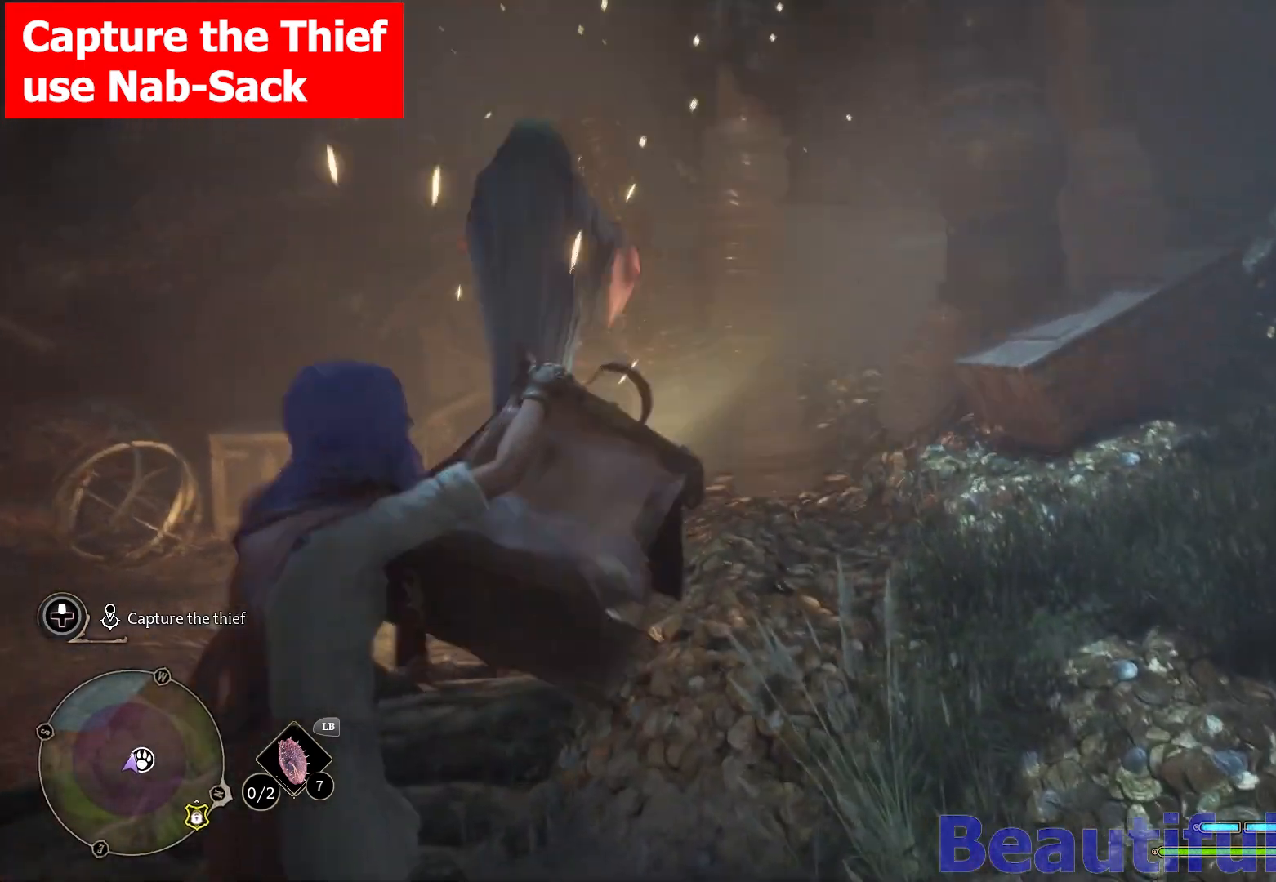
{"buttons": [], "left_stick": "center", "right_stick": "right", "events": []}
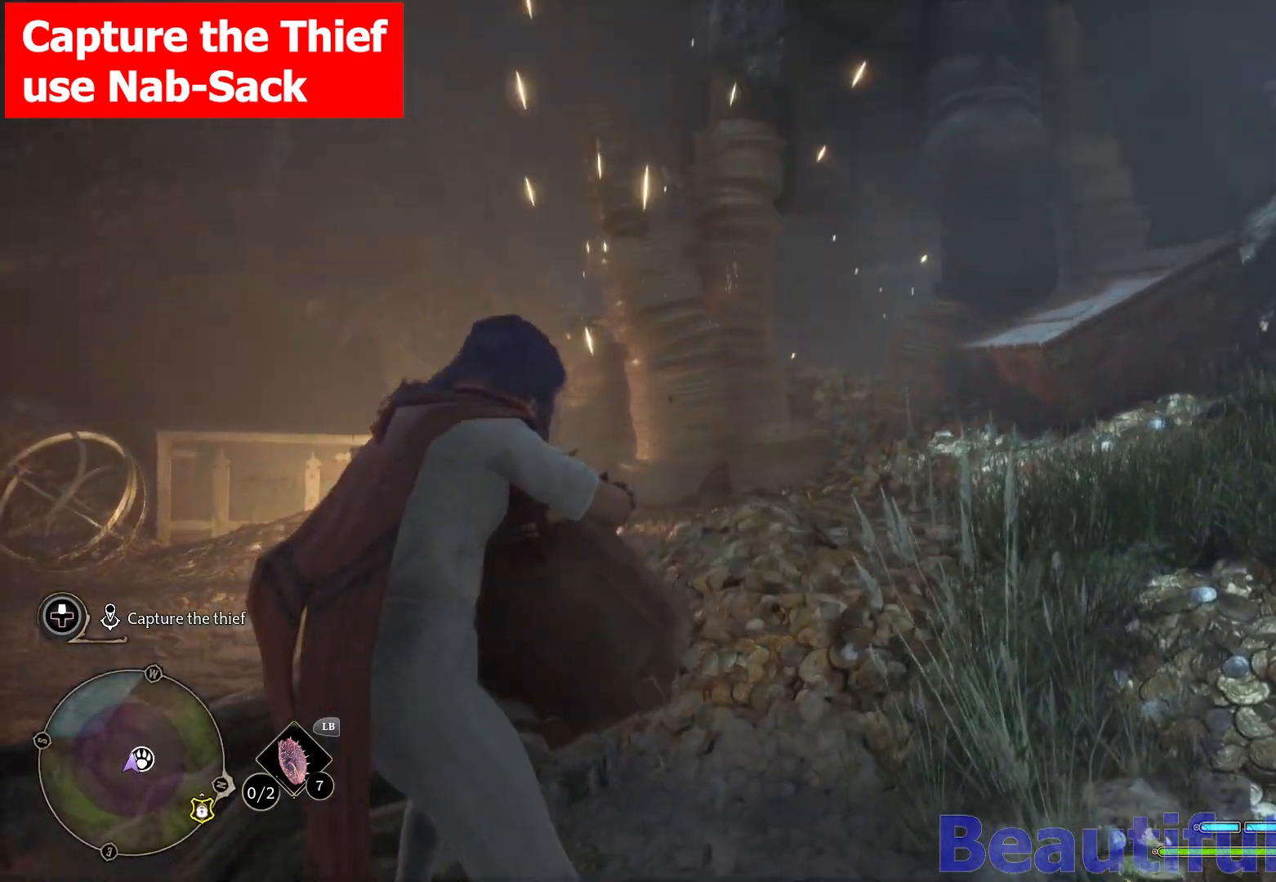
{"buttons": [], "left_stick": "center", "right_stick": "right", "events": []}
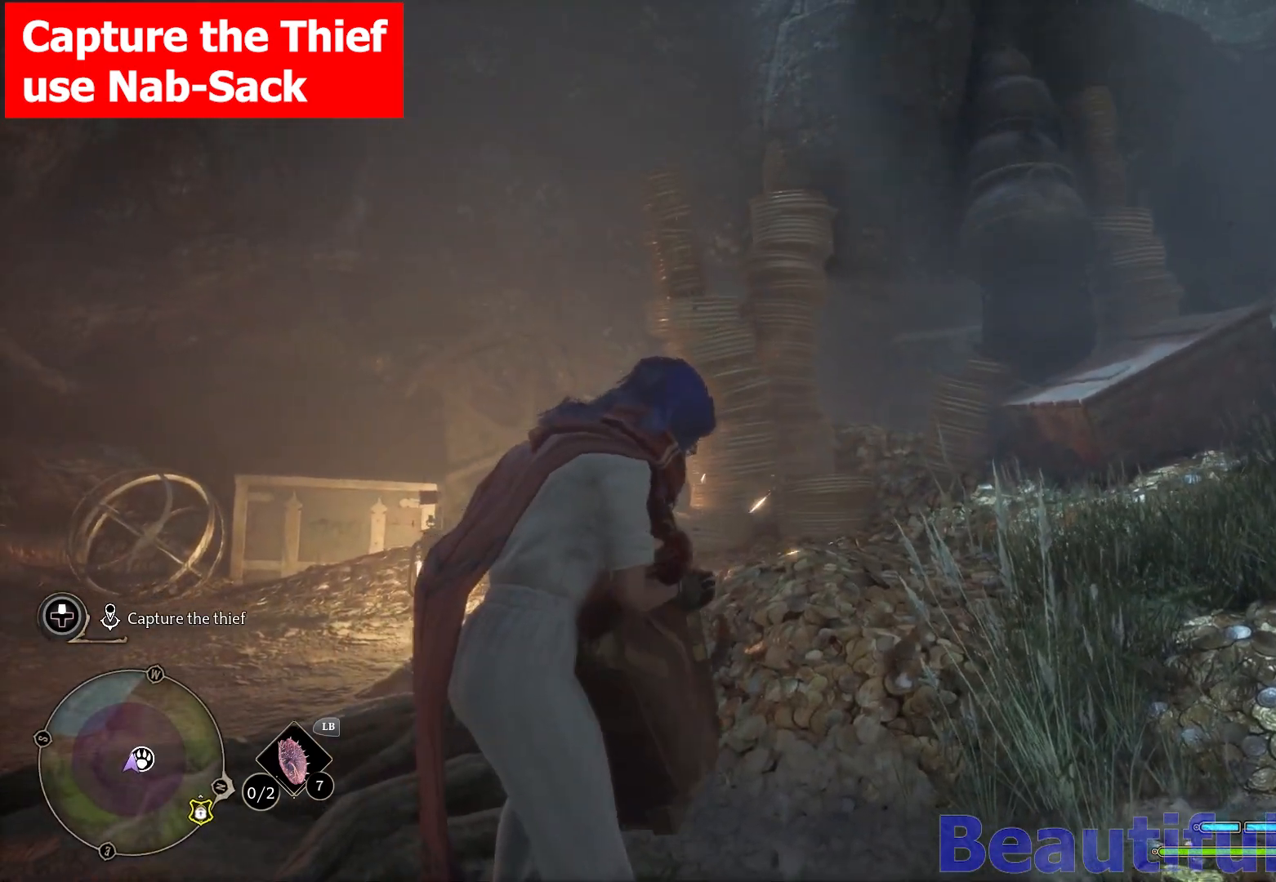
{"buttons": [], "left_stick": "right", "right_stick": "right", "events": [[233, "left_stick", "right"]]}
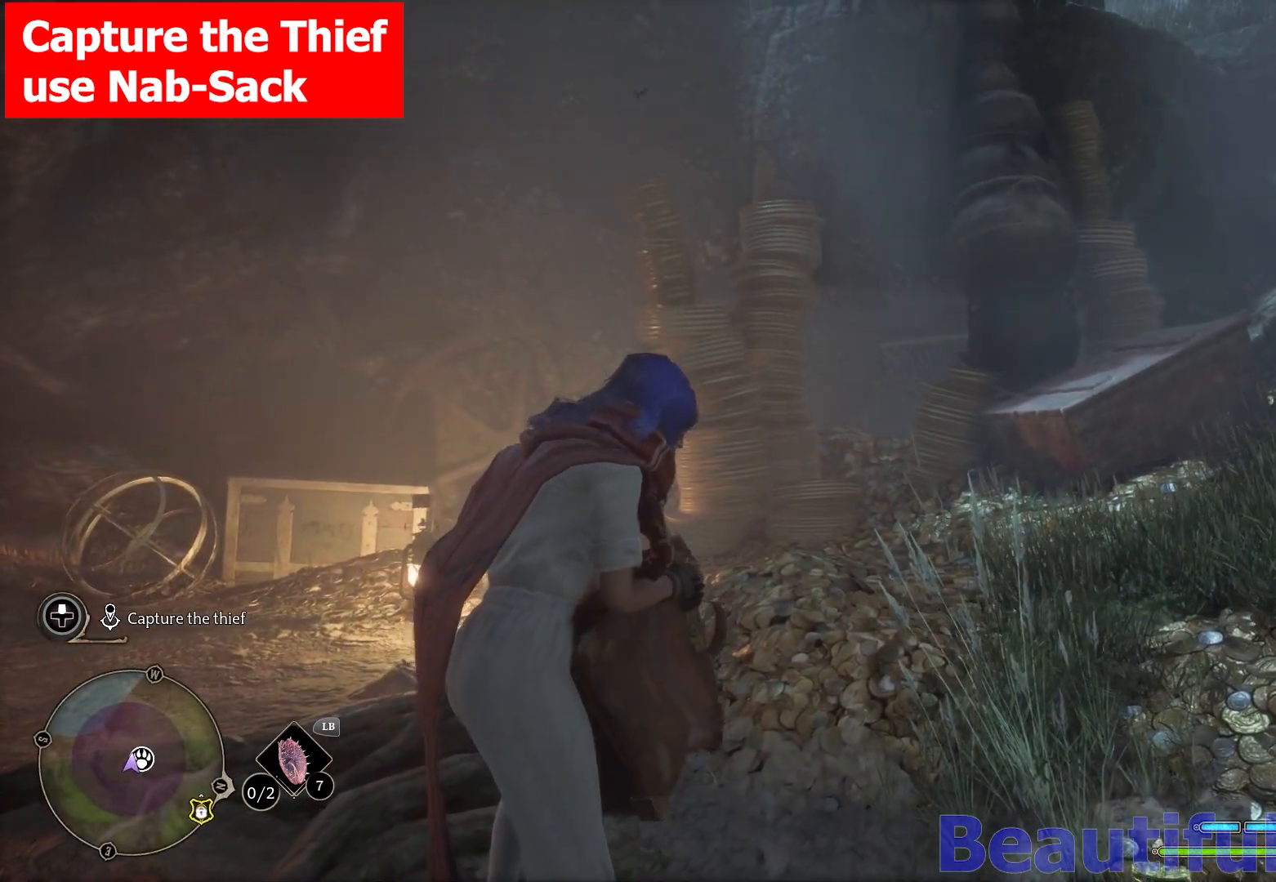
{"buttons": [], "left_stick": "center", "right_stick": "center", "events": [[317, "left_stick", "center"], [383, "right_stick", "center"]]}
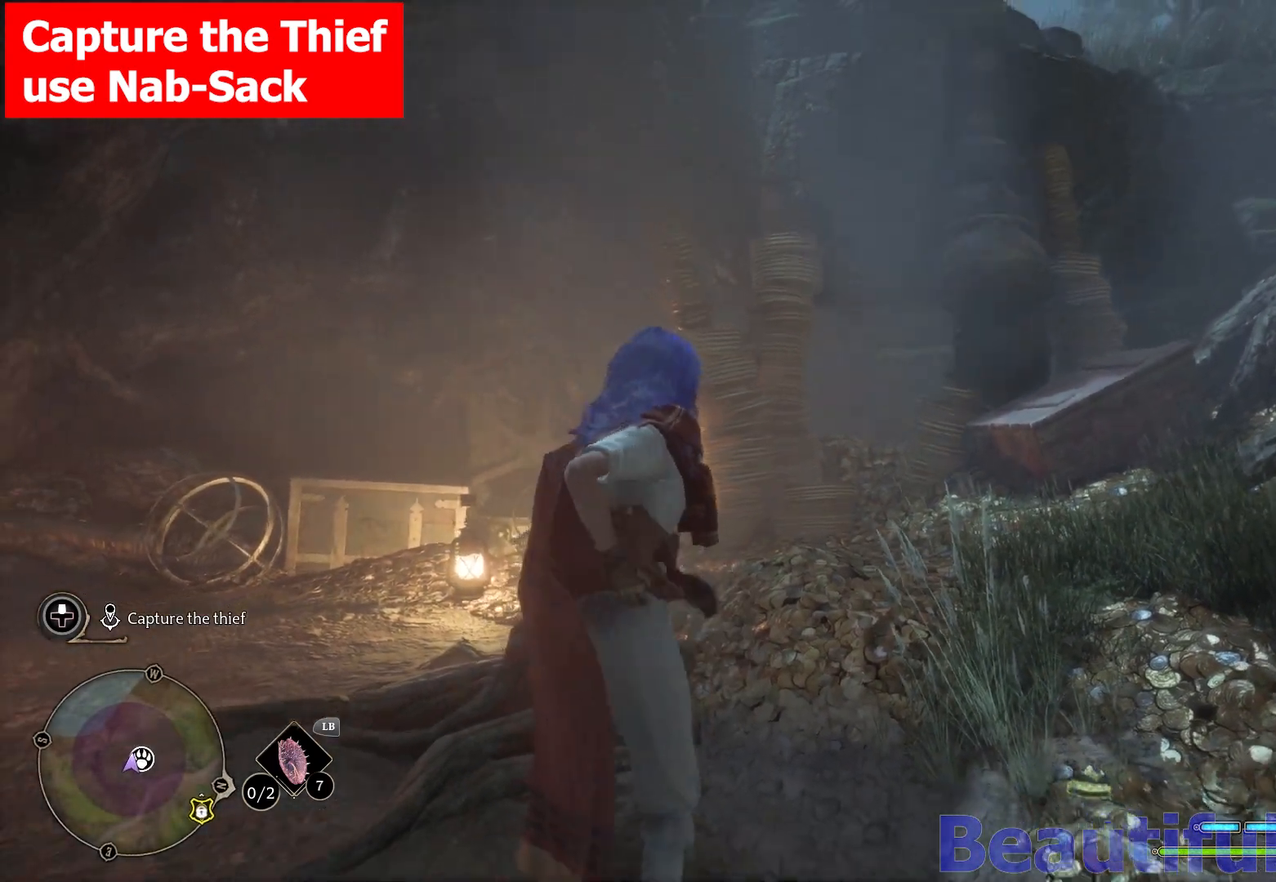
{"buttons": [], "left_stick": "center", "right_stick": "right", "events": [[183, "right_stick", "right"]]}
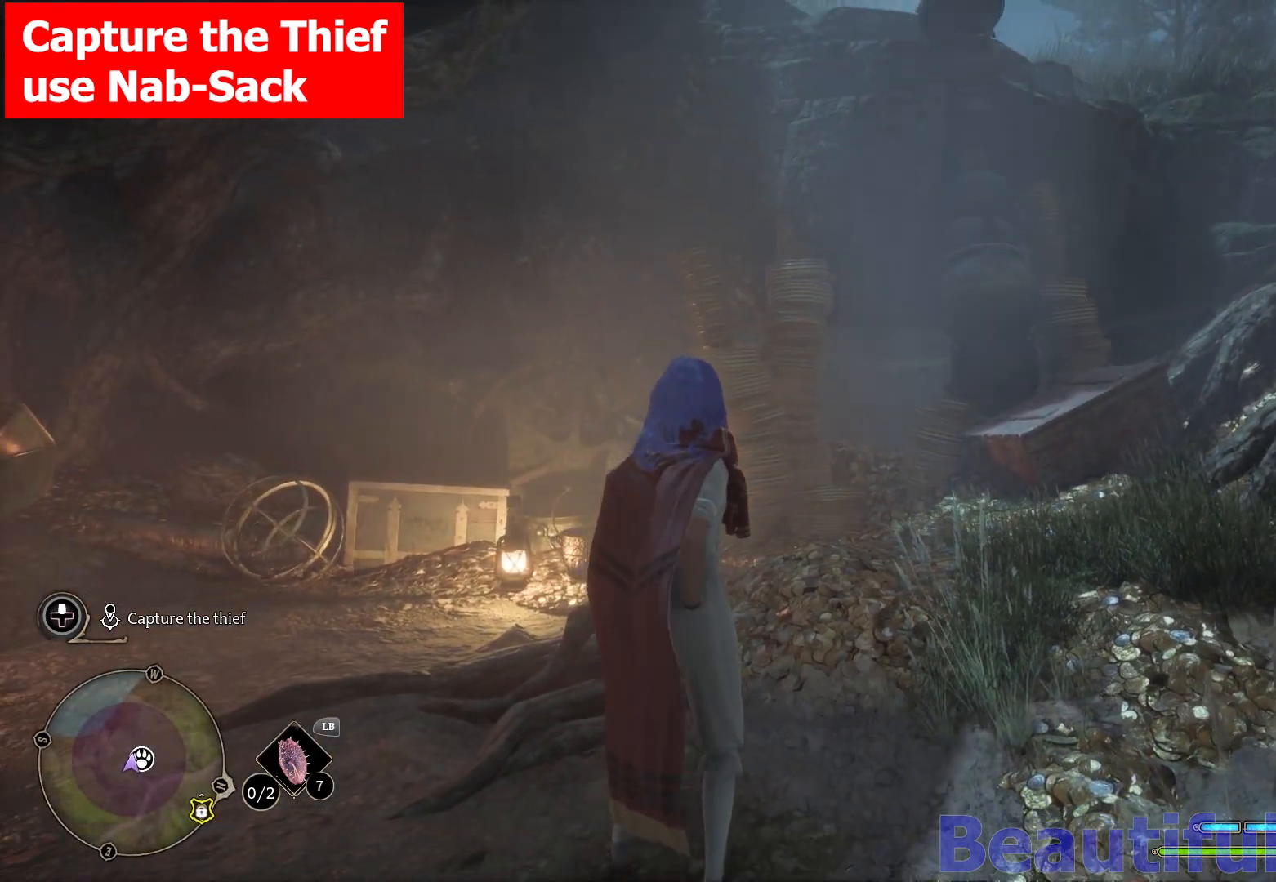
{"buttons": [], "left_stick": "right", "right_stick": "right", "events": [[350, "left_stick", "right"]]}
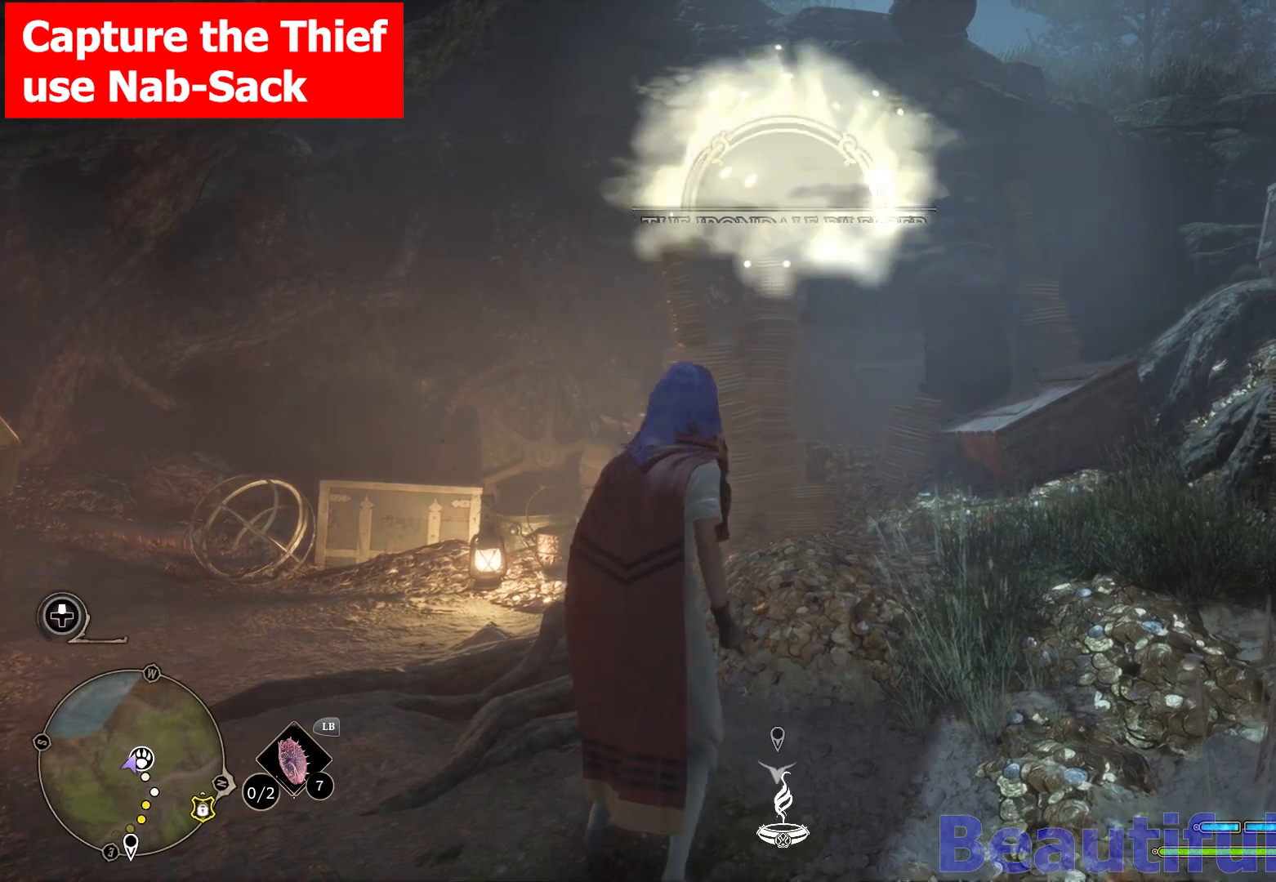
{"buttons": [], "left_stick": "right", "right_stick": "right", "events": []}
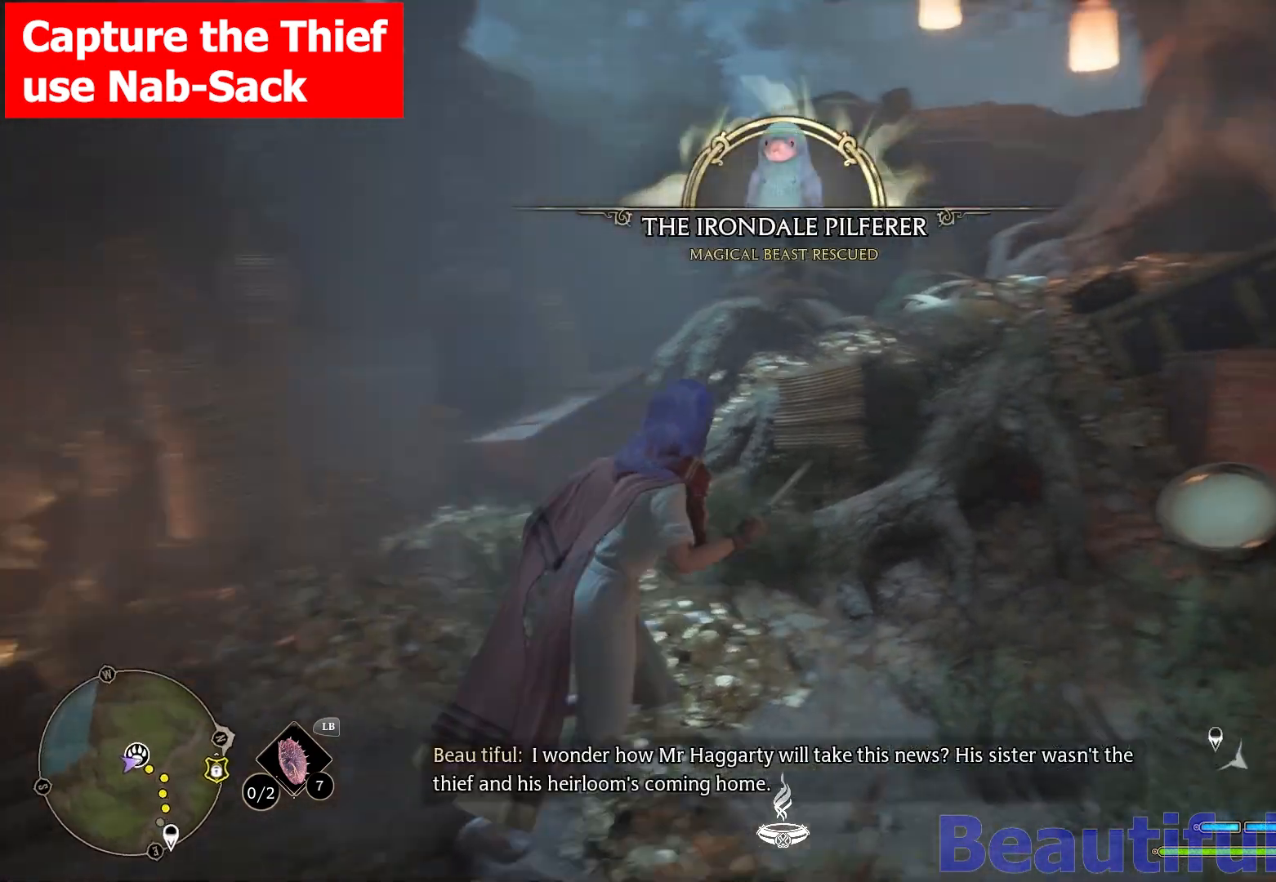
{"buttons": [], "left_stick": "right", "right_stick": "right", "events": []}
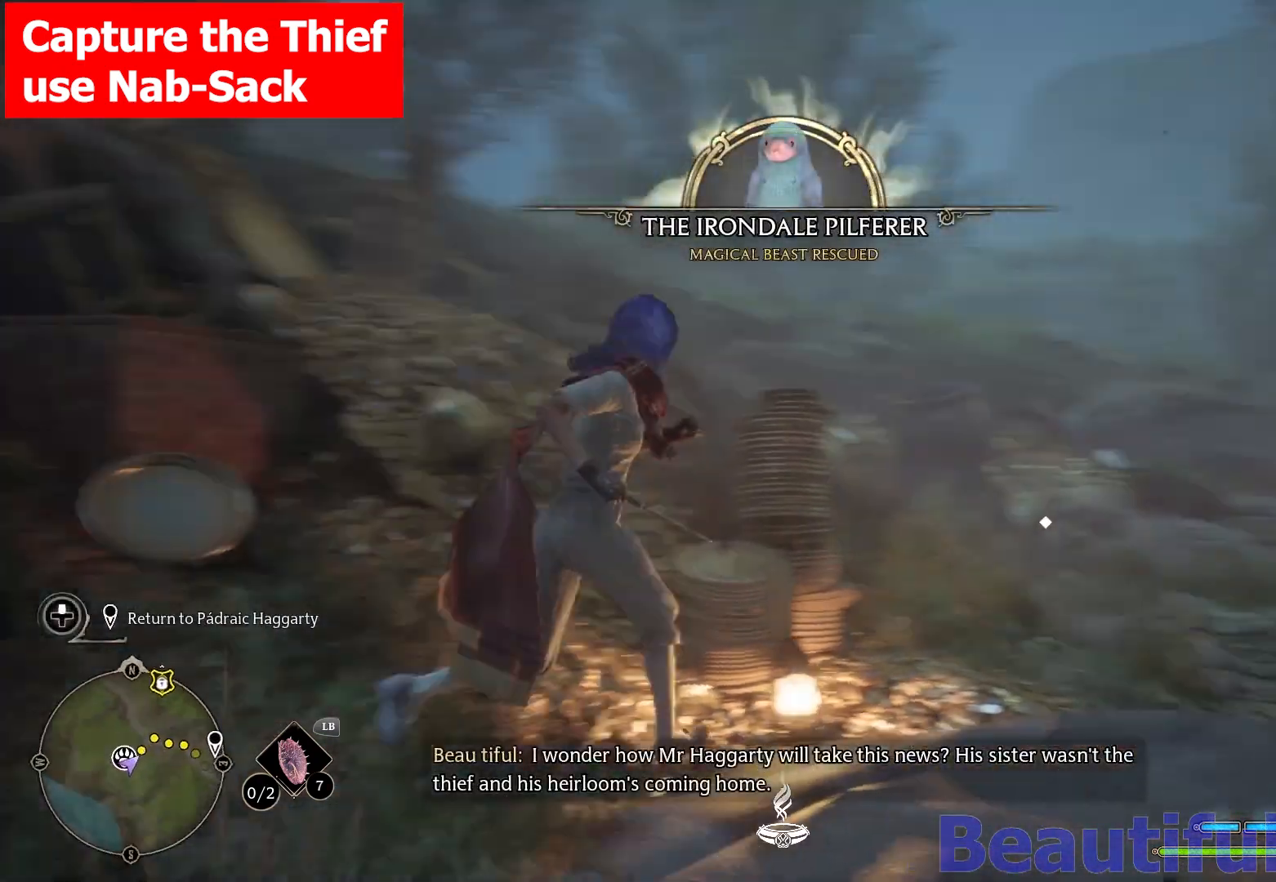
{"buttons": [], "left_stick": "up", "right_stick": "center", "events": [[200, "left_stick", "up"], [233, "right_stick", "down"], [283, "right_stick", "center"]]}
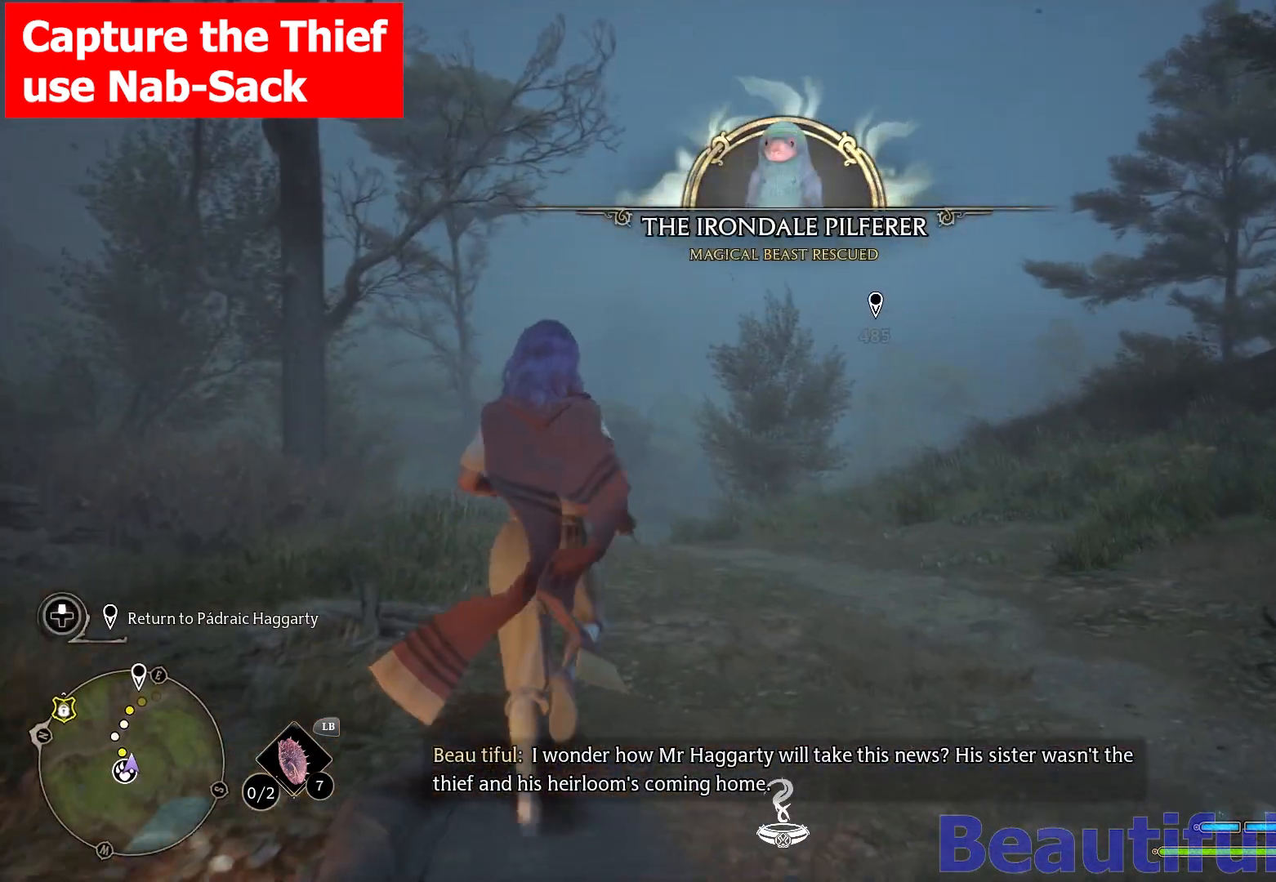
{"buttons": ["B", "L1"], "left_stick": "up", "right_stick": "center", "events": [[233, "L1", "down"], [467, "B", "down"]]}
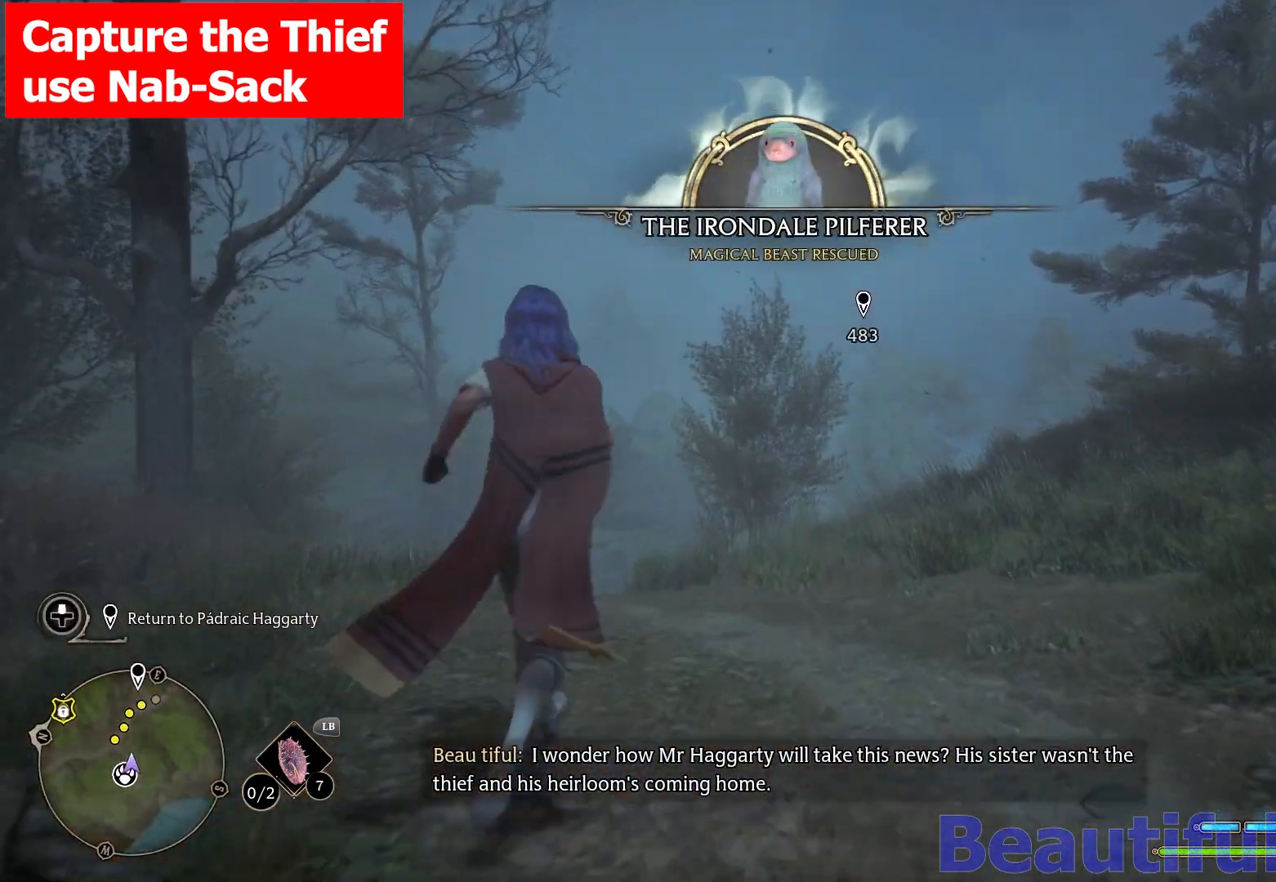
{"buttons": ["L1"], "left_stick": "up", "right_stick": "center", "events": [[67, "B", "up"], [150, "B", "down"], [317, "B", "up"]]}
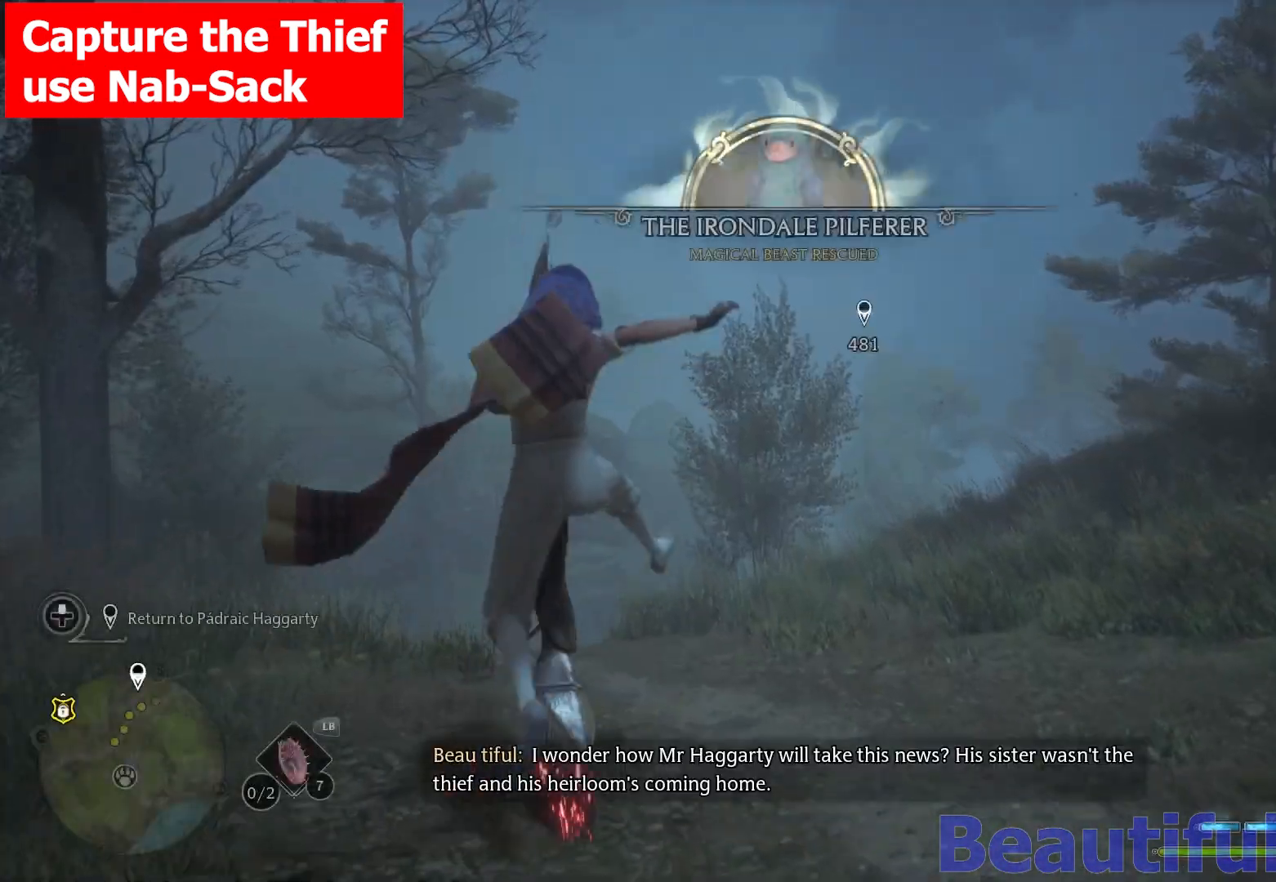
{"buttons": ["L2", "R2"], "left_stick": "up", "right_stick": "center", "events": [[117, "L1", "up"], [267, "R2", "down"], [300, "L2", "down"]]}
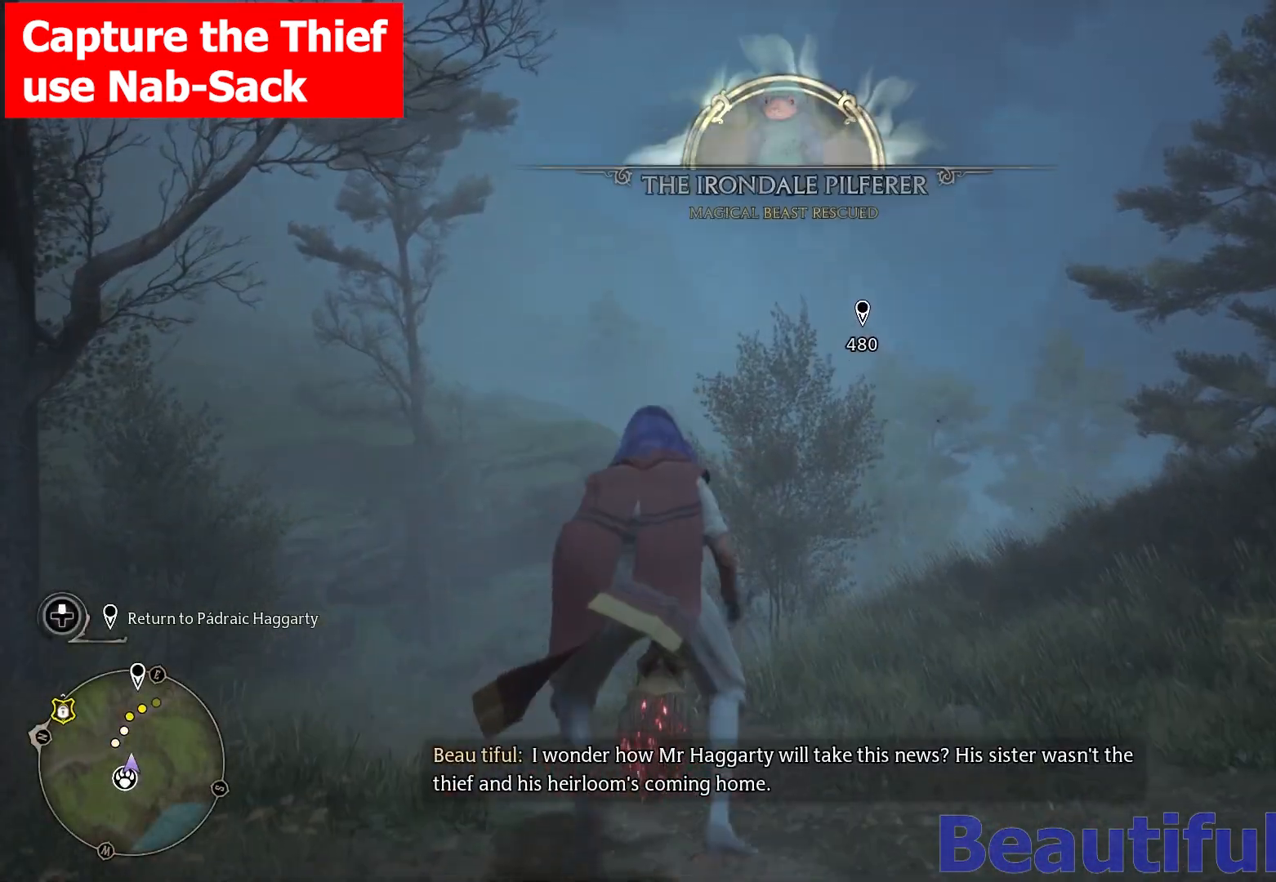
{"buttons": ["L2", "R2"], "left_stick": "up", "right_stick": "center", "events": [[150, "right_stick", "down-right"], [267, "right_stick", "center"]]}
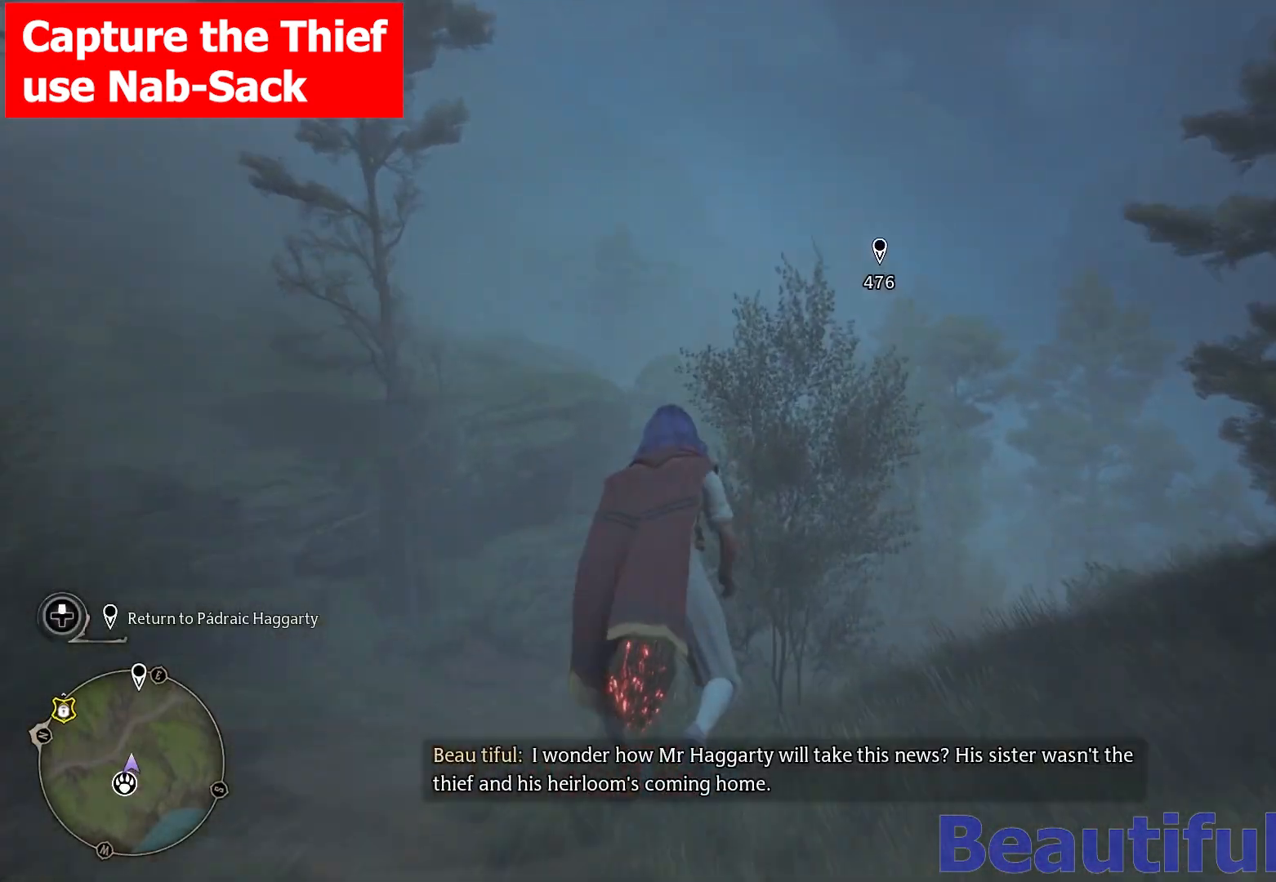
{"buttons": [], "left_stick": "center", "right_stick": "center", "events": [[133, "L2", "up"], [133, "R2", "up"], [133, "left_stick", "center"], [300, "Y", "down"], [450, "Y", "up"]]}
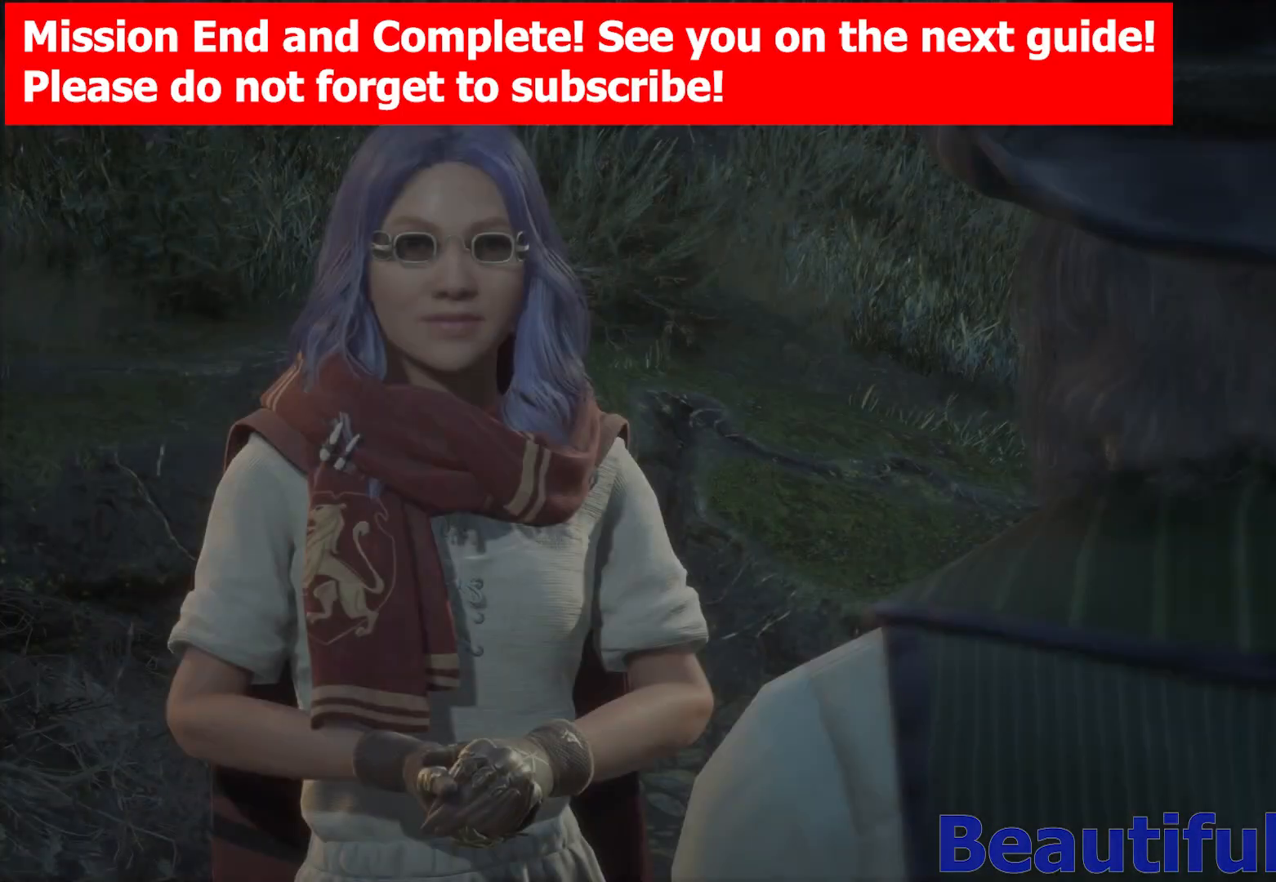
{"buttons": [], "left_stick": "center", "right_stick": "center", "events": []}
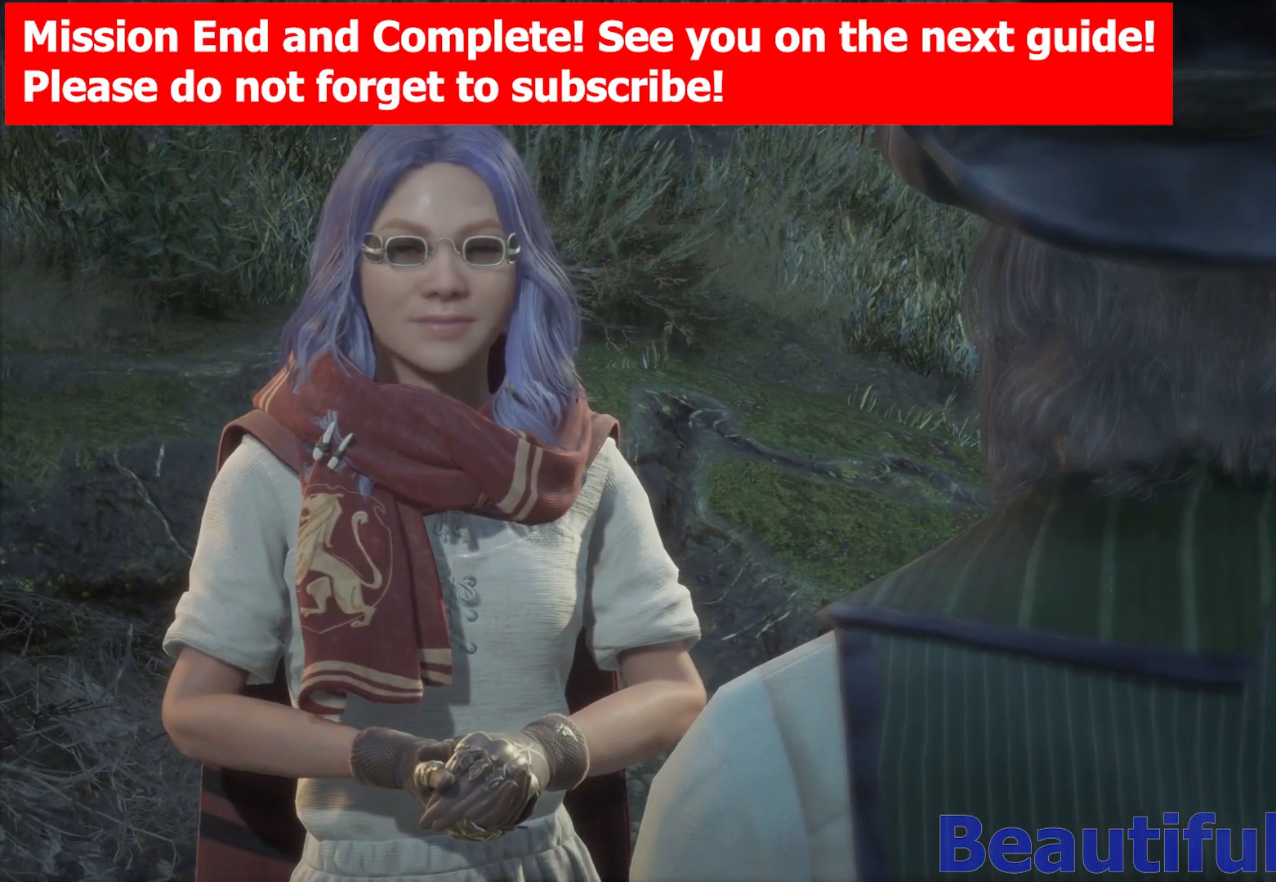
{"buttons": [], "left_stick": "center", "right_stick": "center", "events": []}
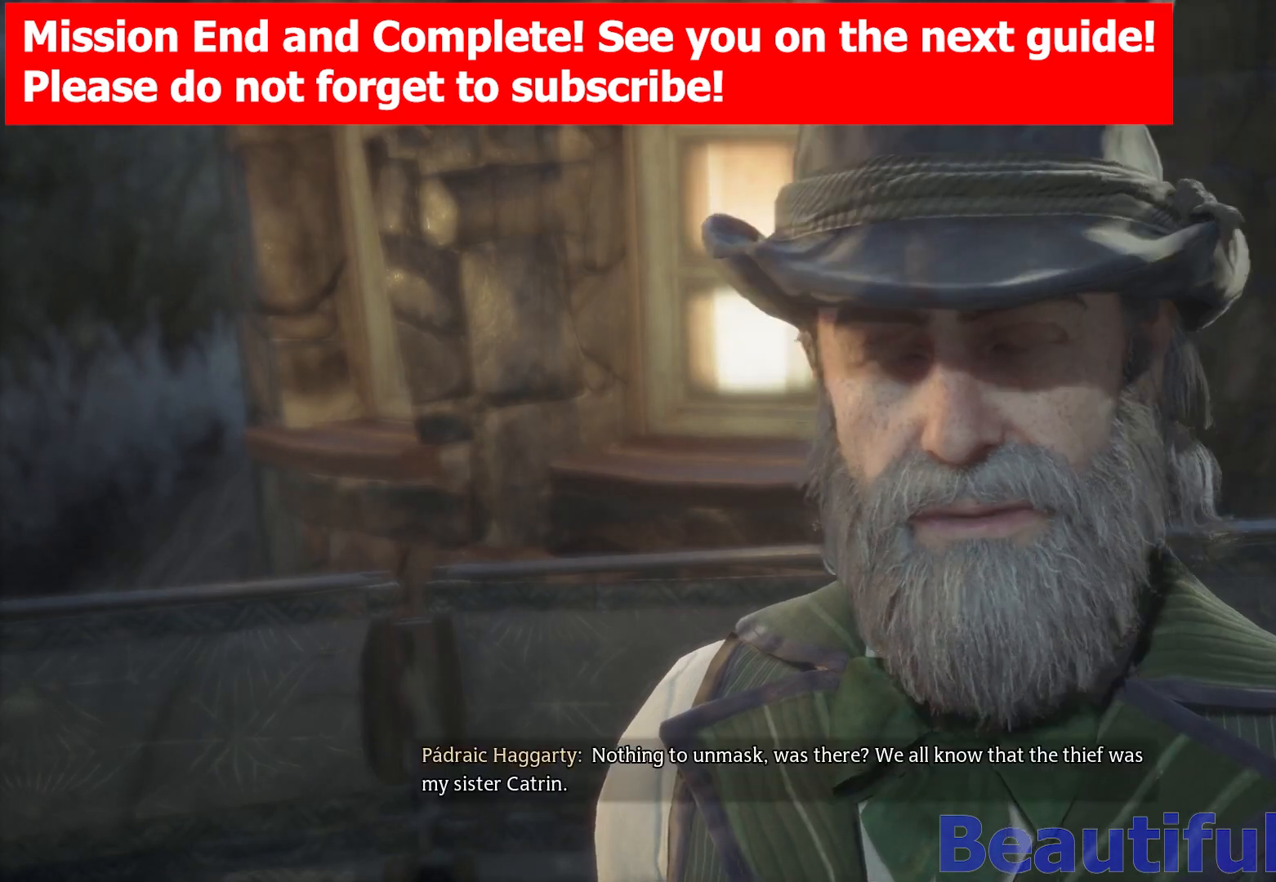
{"buttons": [], "left_stick": "center", "right_stick": "center", "events": []}
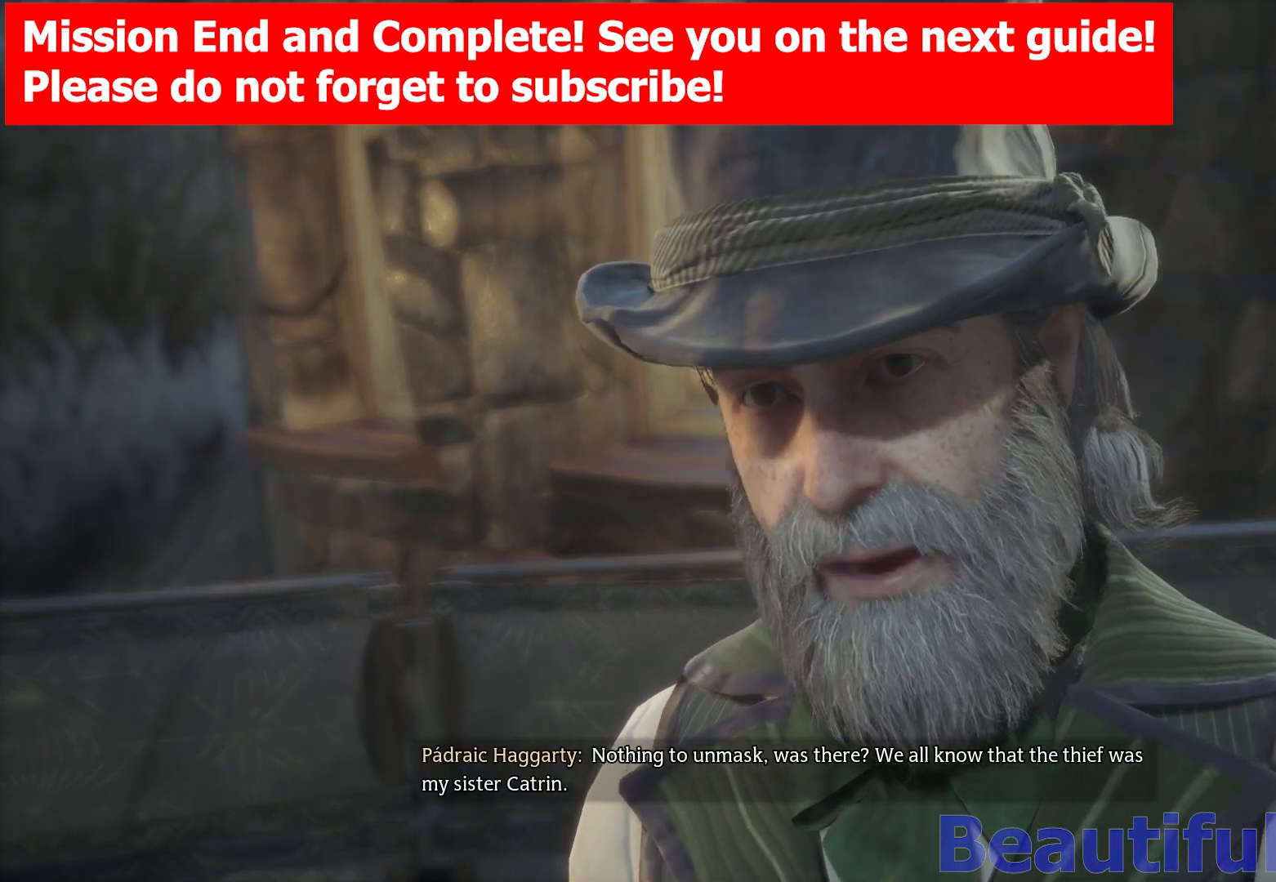
{"buttons": [], "left_stick": "center", "right_stick": "center", "events": [[50, "Y", "down"], [217, "Y", "up"]]}
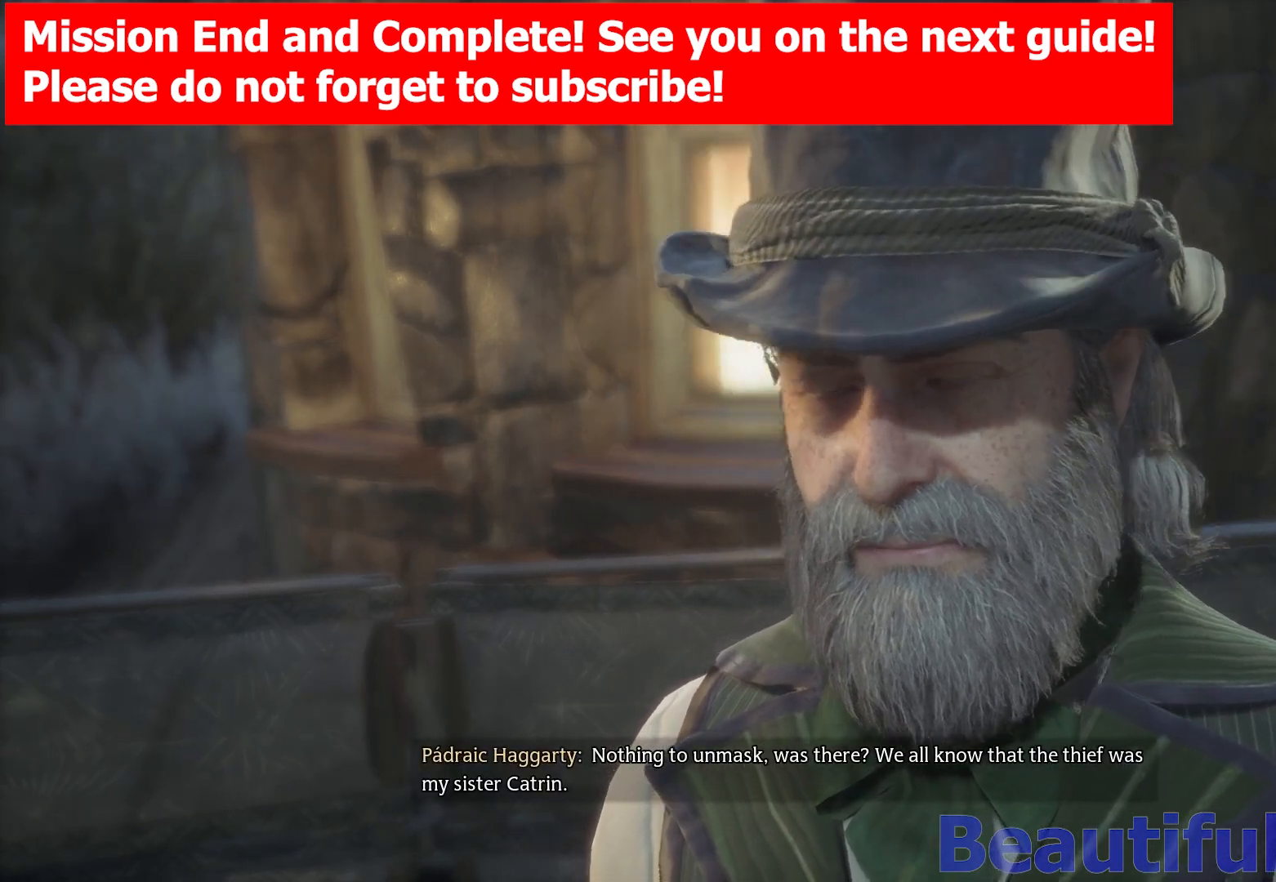
{"buttons": ["Y"], "left_stick": "center", "right_stick": "center", "events": [[17, "Y", "down"], [183, "Y", "up"], [267, "Y", "down"], [400, "Y", "up"], [483, "Y", "down"]]}
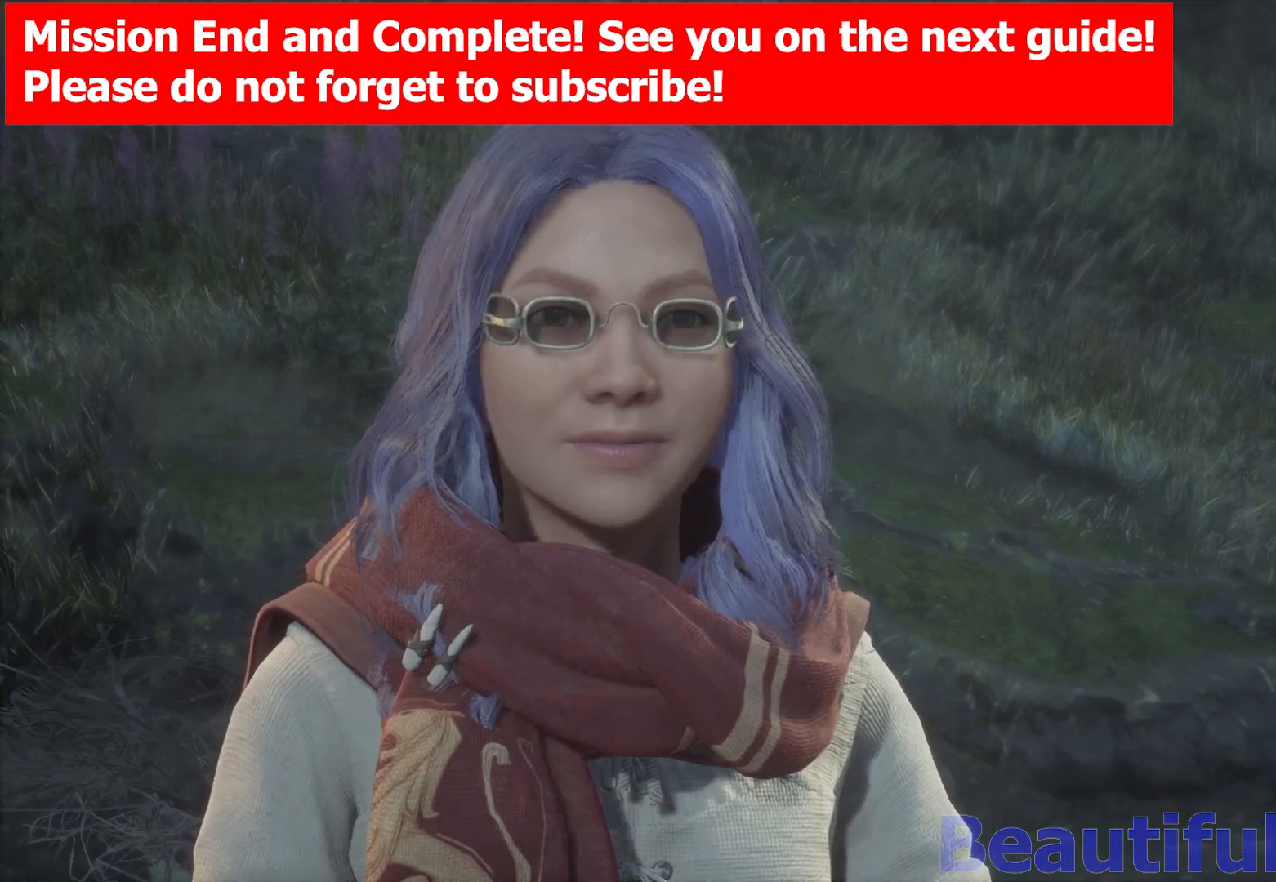
{"buttons": [], "left_stick": "center", "right_stick": "center", "events": [[67, "Y", "up"], [167, "Y", "down"], [267, "Y", "up"], [350, "Y", "down"], [450, "Y", "up"]]}
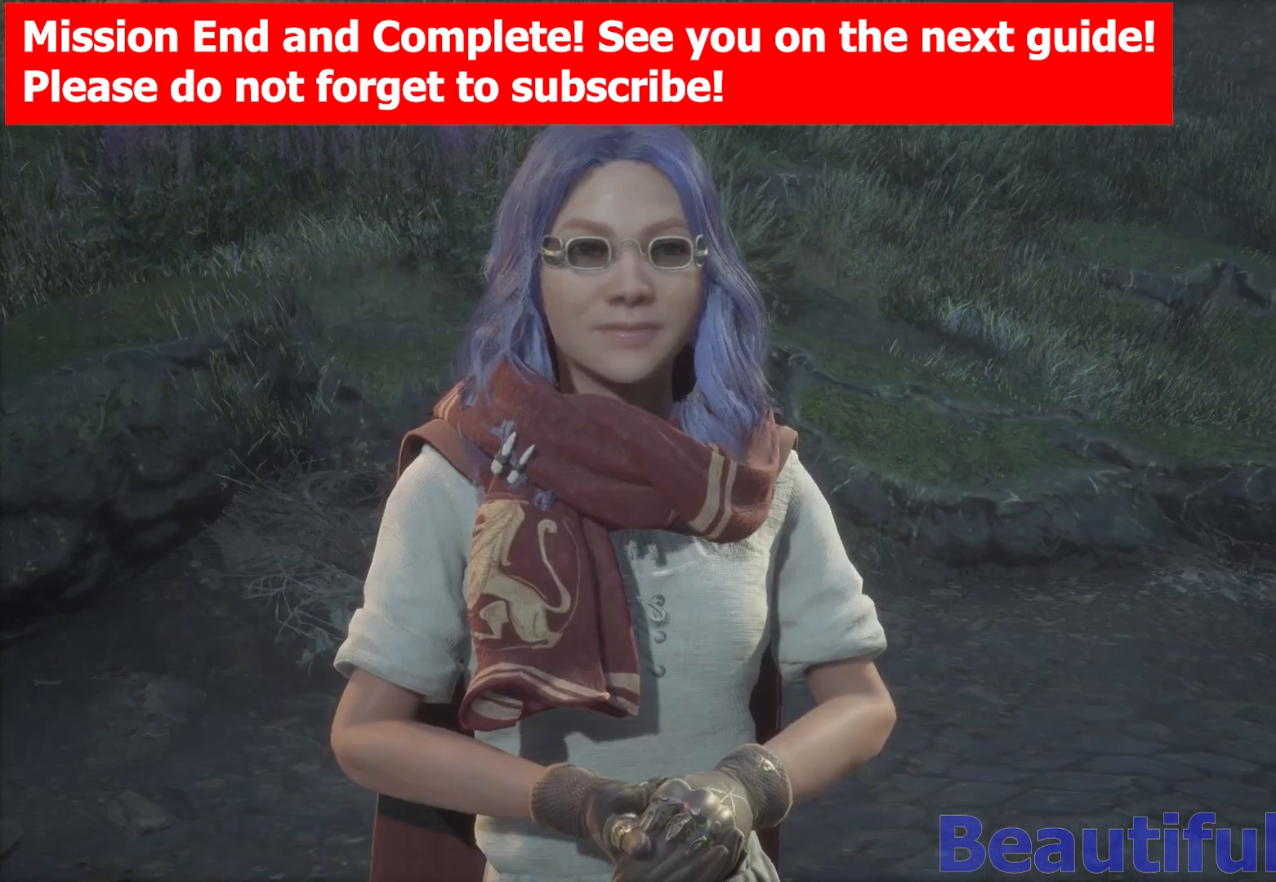
{"buttons": ["Y"], "left_stick": "center", "right_stick": "center", "events": [[33, "Y", "down"], [117, "Y", "up"], [217, "Y", "down"], [317, "Y", "up"], [400, "Y", "down"]]}
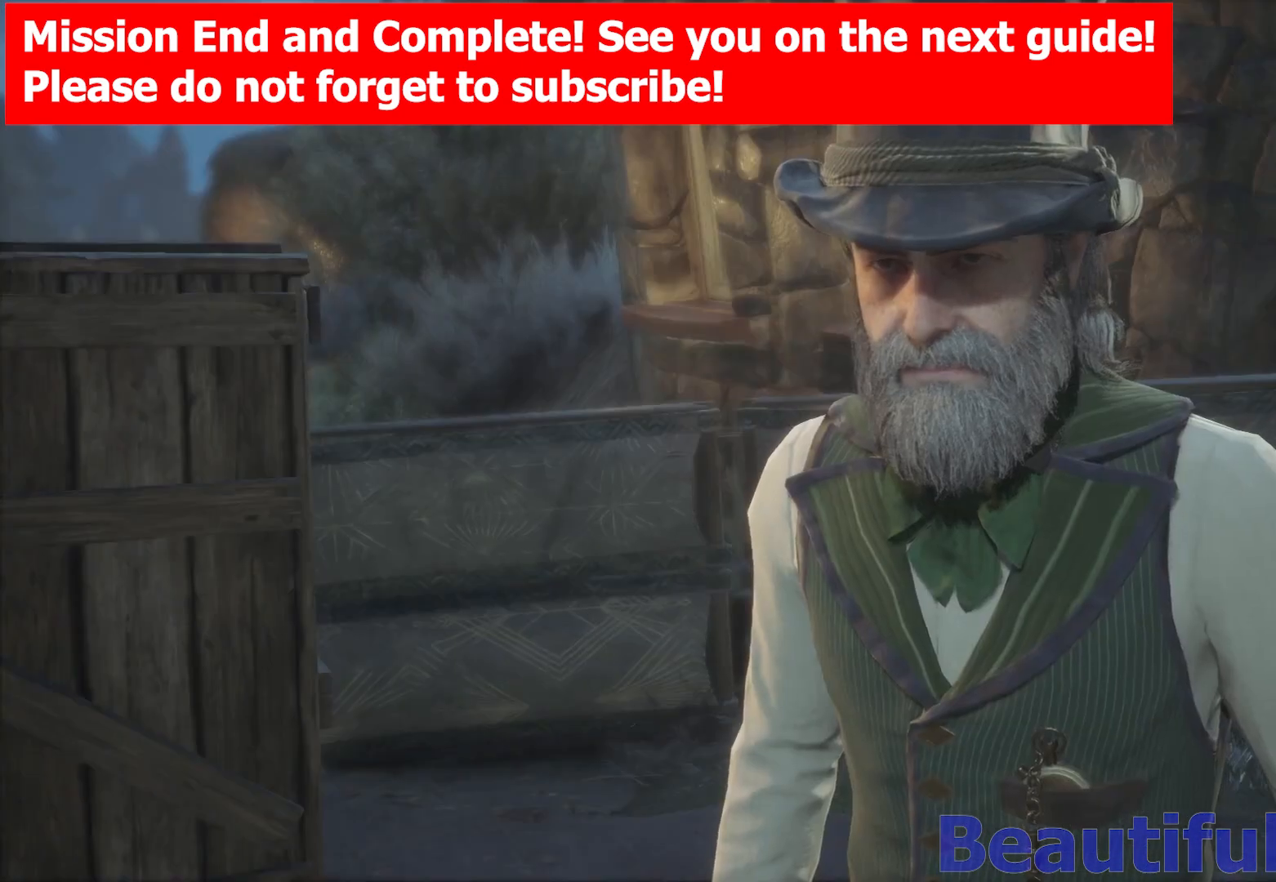
{"buttons": [], "left_stick": "center", "right_stick": "center", "events": [[17, "Y", "up"], [100, "Y", "down"], [217, "Y", "up"], [300, "Y", "down"], [417, "Y", "up"]]}
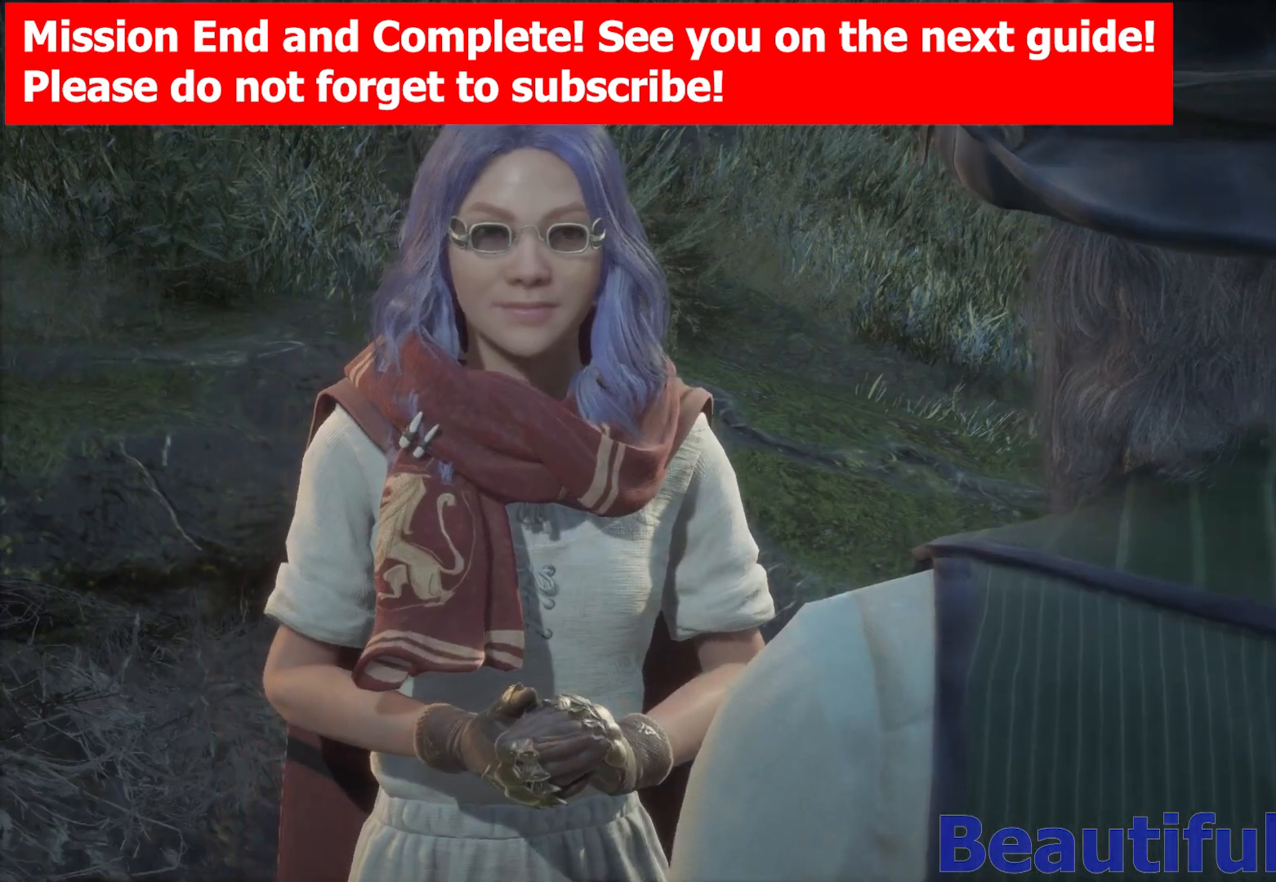
{"buttons": [], "left_stick": "center", "right_stick": "center", "events": [[17, "Y", "down"], [133, "Y", "up"], [233, "Y", "down"], [317, "Y", "up"]]}
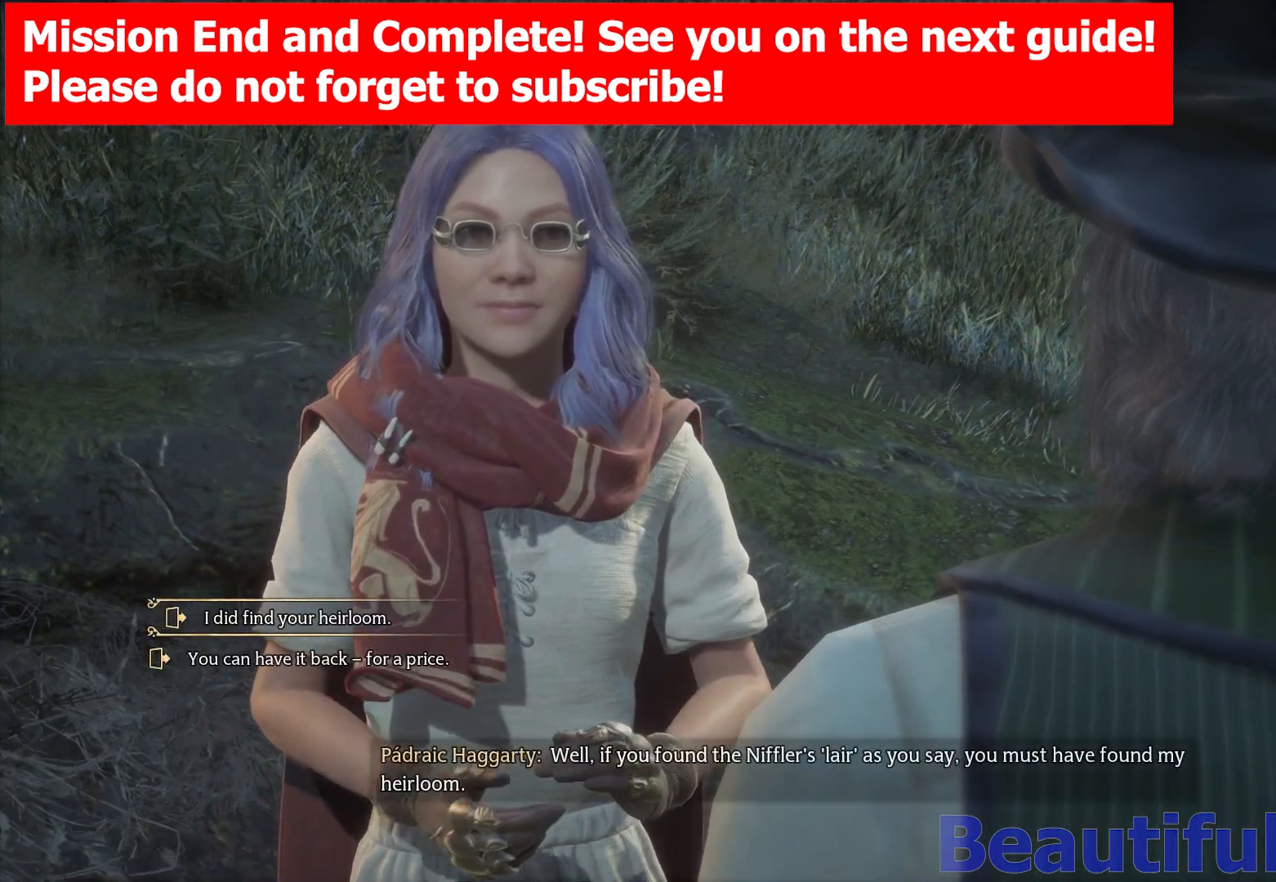
{"buttons": ["Y"], "left_stick": "center", "right_stick": "center", "events": [[17, "A", "down"], [133, "A", "up"], [283, "Y", "down"], [417, "Y", "up"], [500, "Y", "down"]]}
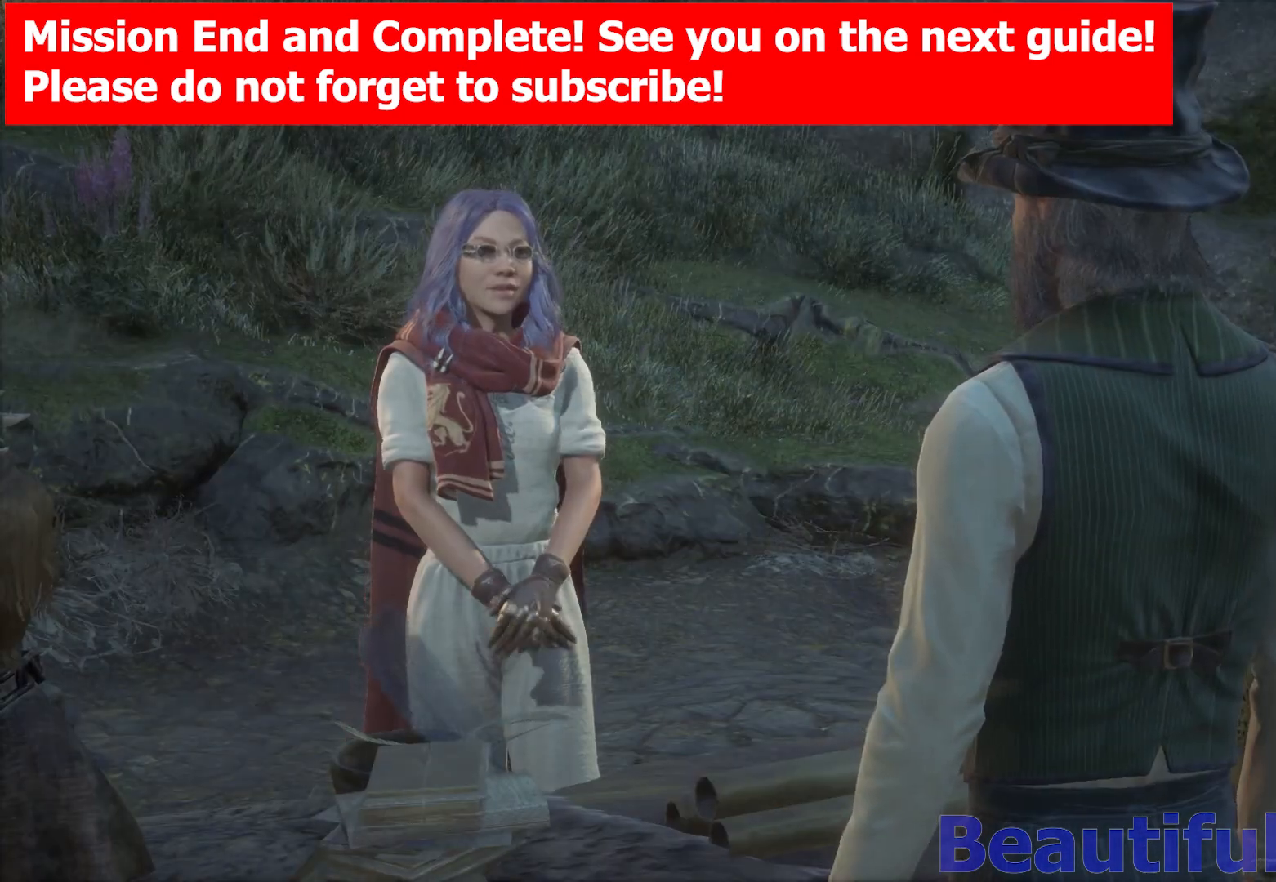
{"buttons": ["Y"], "left_stick": "center", "right_stick": "center", "events": [[133, "Y", "up"], [200, "Y", "down"], [333, "Y", "up"], [417, "Y", "down"]]}